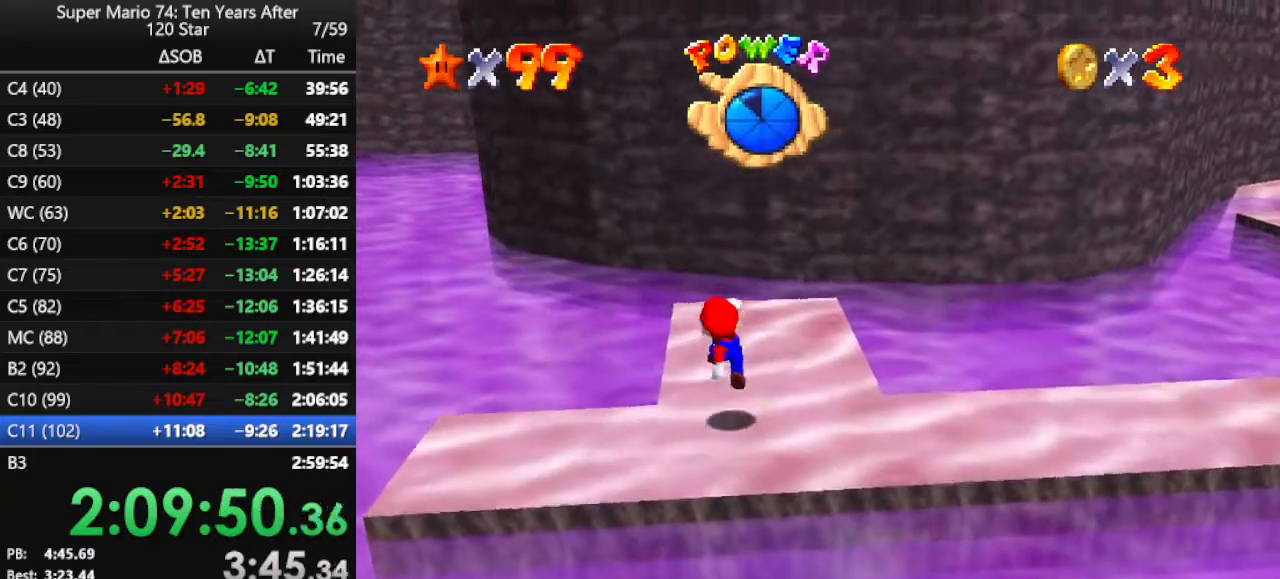
Gameplay with a controller (Nintendo layout); each line is a JSON object with the inputs held at the frame after it. "events" lists button and stick changes between this image and that frame as [ms after this image, input, new state], when the widget could be followed in between. Not read: L3 R3.
{"buttons": [], "left_stick": "up", "events": [[167, "A", "down"], [233, "A", "up"]]}
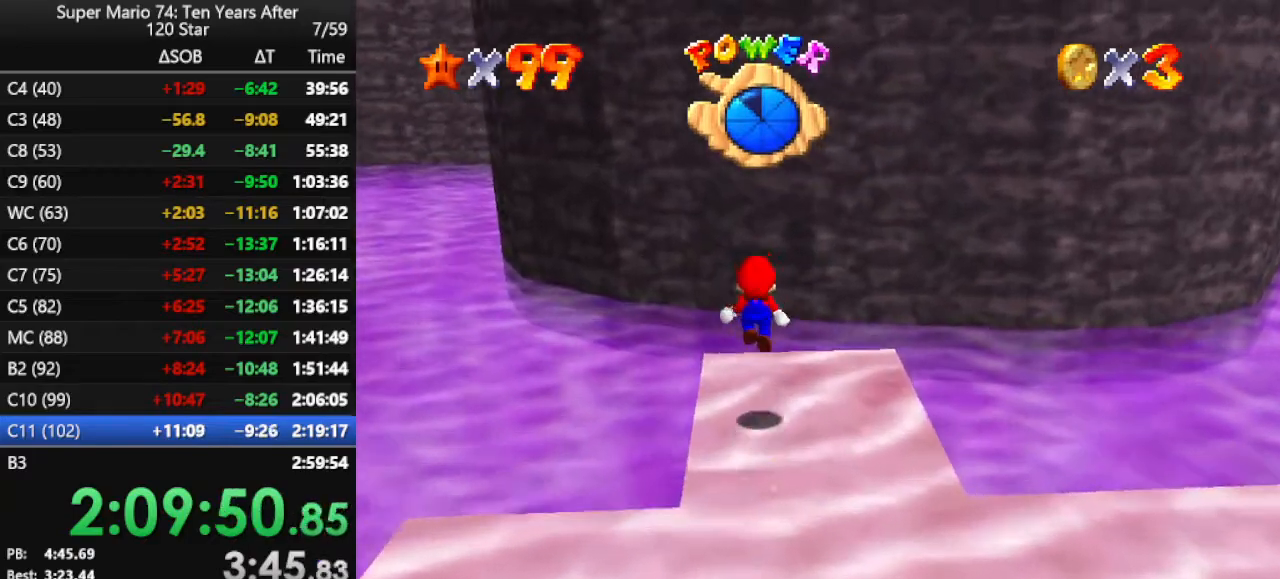
{"buttons": ["A"], "left_stick": "up-right", "events": [[267, "A", "down"], [300, "left_stick", "up-right"]]}
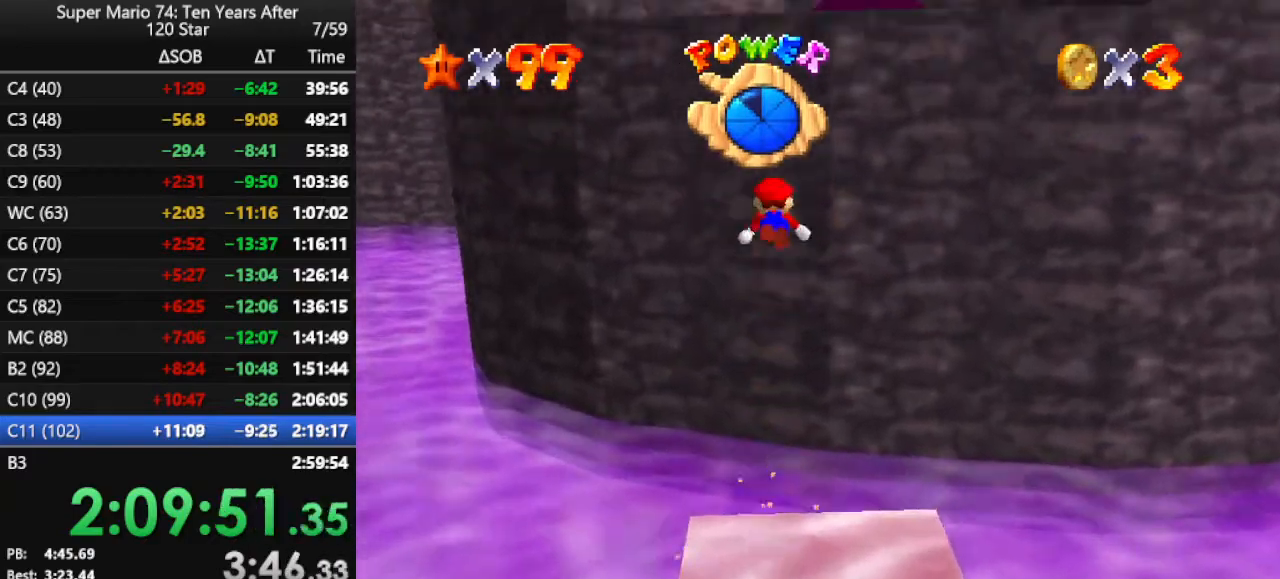
{"buttons": ["A"], "left_stick": "up-right", "events": [[267, "A", "up"], [333, "A", "down"]]}
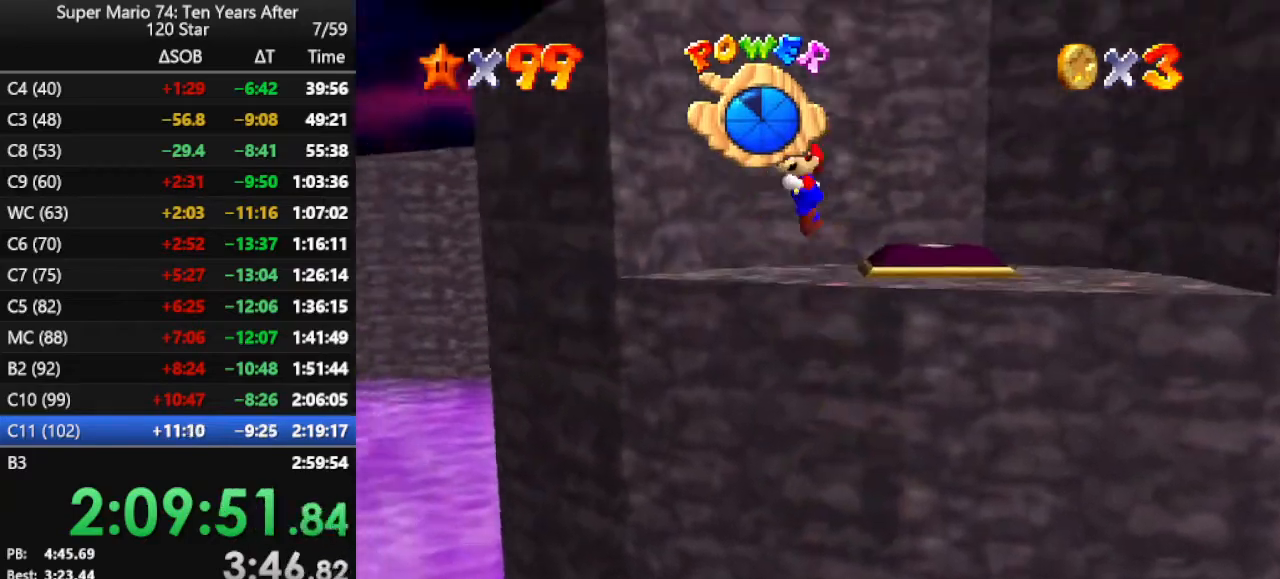
{"buttons": ["A"], "left_stick": "up-right", "events": []}
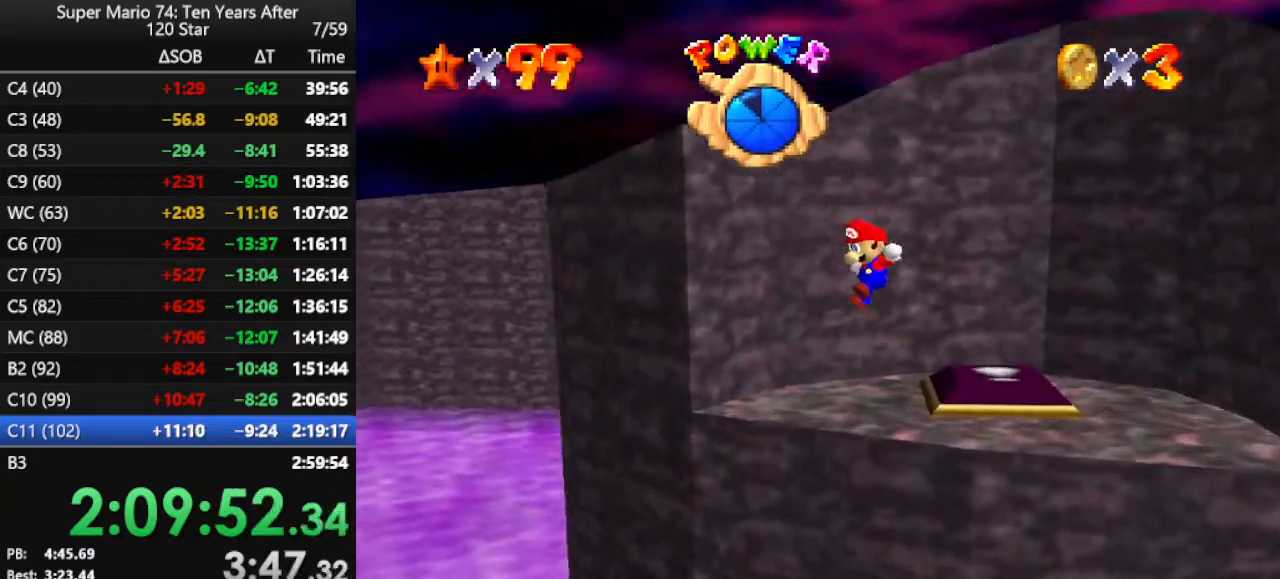
{"buttons": [], "left_stick": "up-right", "events": [[200, "A", "up"], [400, "A", "down"], [467, "A", "up"]]}
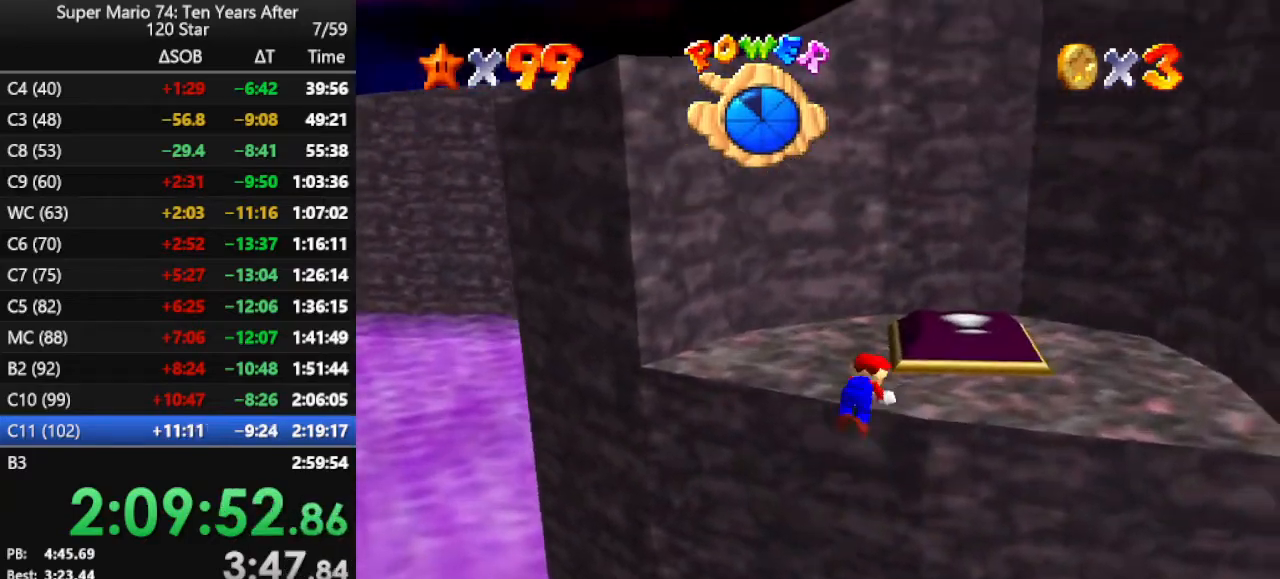
{"buttons": [], "left_stick": "up", "events": [[33, "A", "down"], [100, "left_stick", "up"], [167, "A", "up"]]}
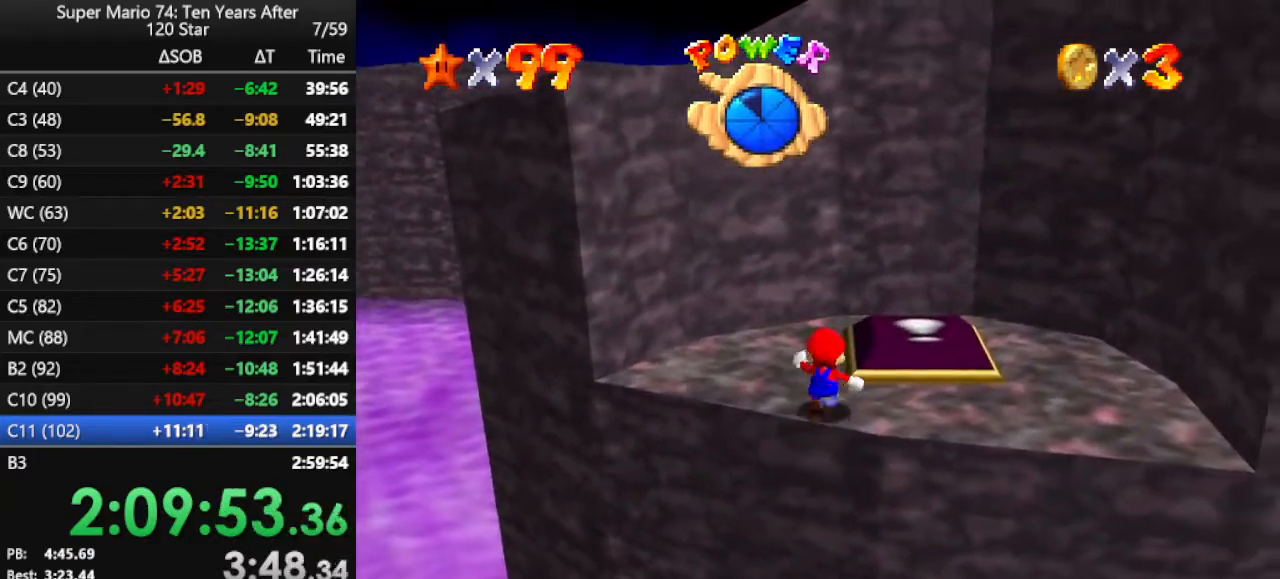
{"buttons": [], "left_stick": "up-right", "events": [[33, "A", "down"], [233, "A", "up"], [367, "B", "down"], [400, "B", "up"], [433, "left_stick", "up-right"]]}
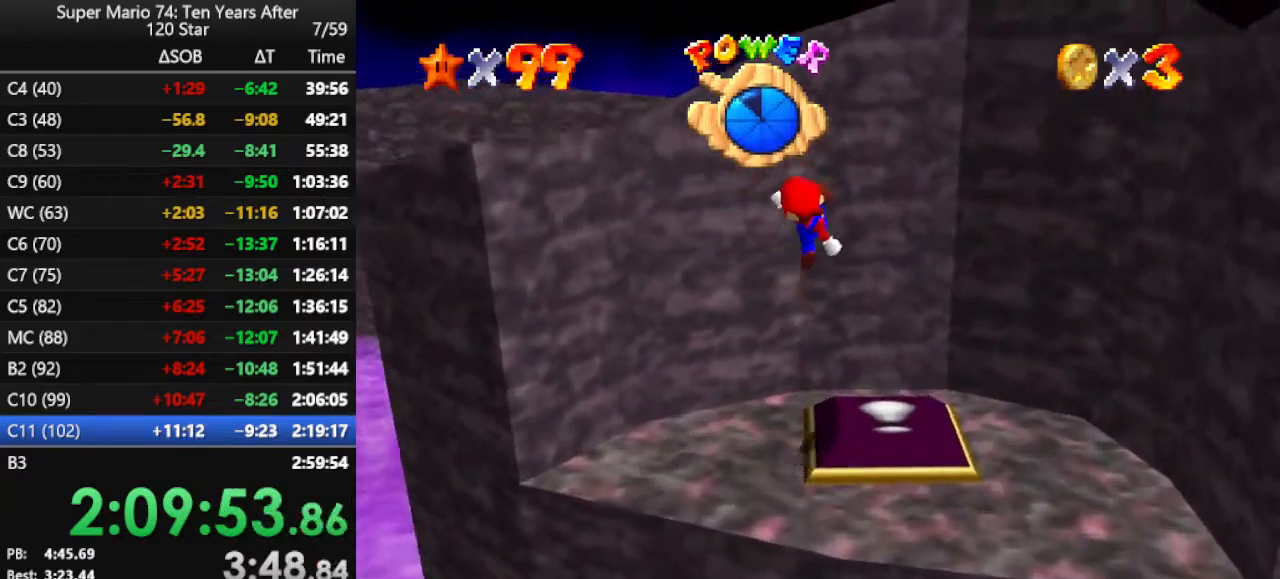
{"buttons": [], "left_stick": "center", "events": [[33, "C_LEFT", "down"], [33, "left_stick", "right"], [133, "C_LEFT", "up"], [133, "left_stick", "center"], [233, "C_LEFT", "down"], [300, "C_LEFT", "up"], [400, "C_LEFT", "down"], [500, "C_LEFT", "up"]]}
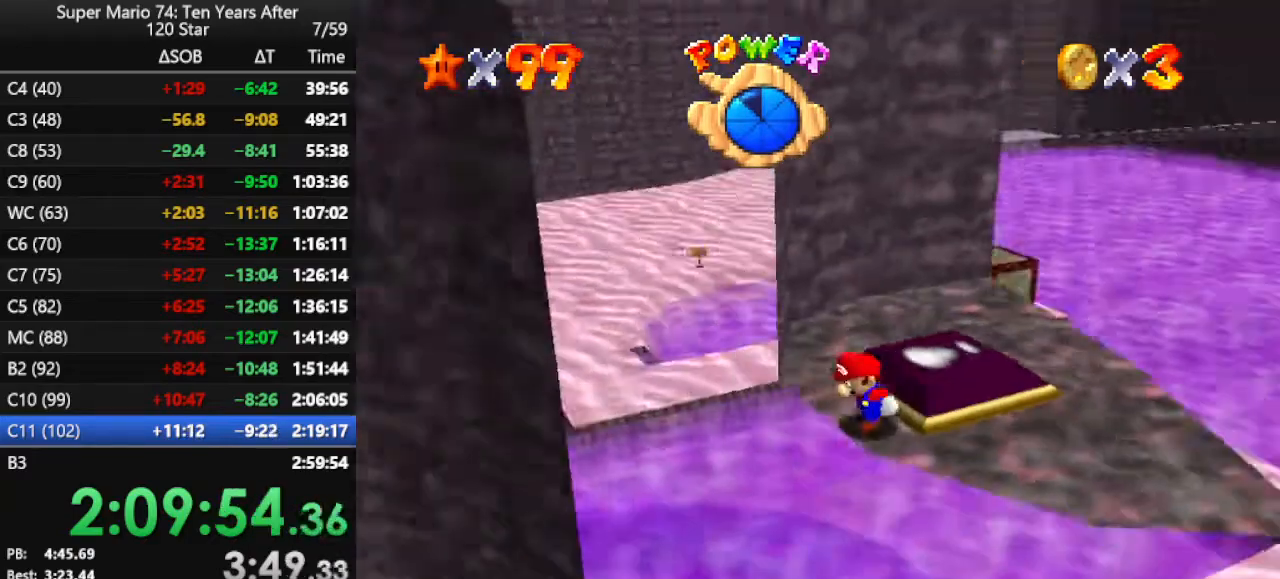
{"buttons": [], "left_stick": "up-right", "events": [[67, "left_stick", "up"], [300, "left_stick", "up-right"]]}
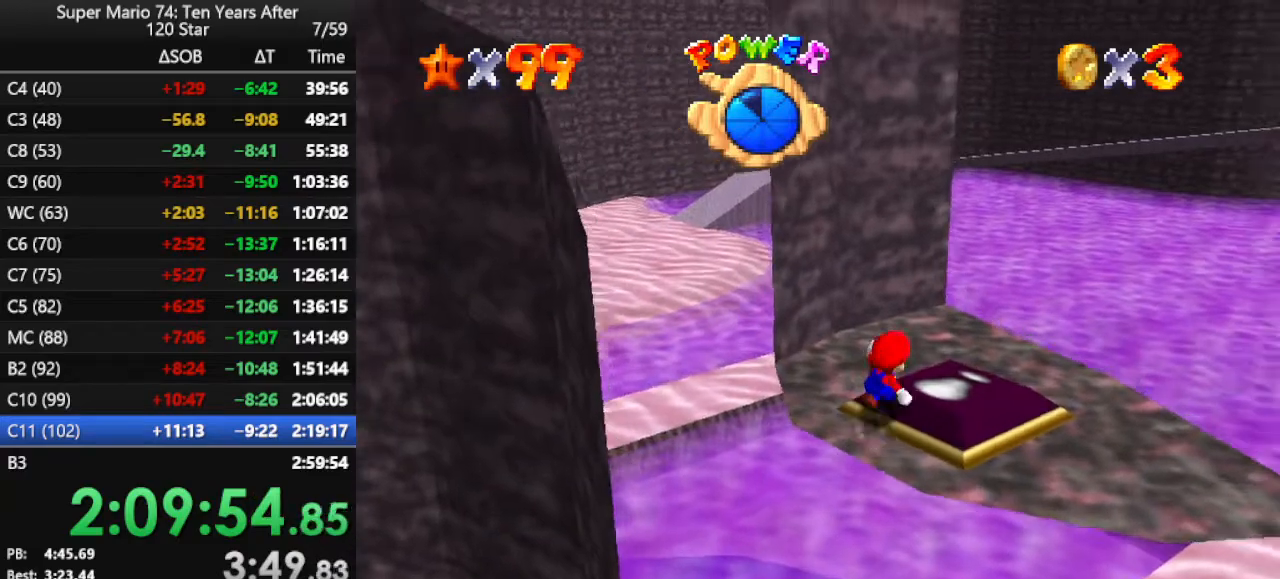
{"buttons": [], "left_stick": "up-right", "events": [[200, "A", "down"], [267, "A", "up"]]}
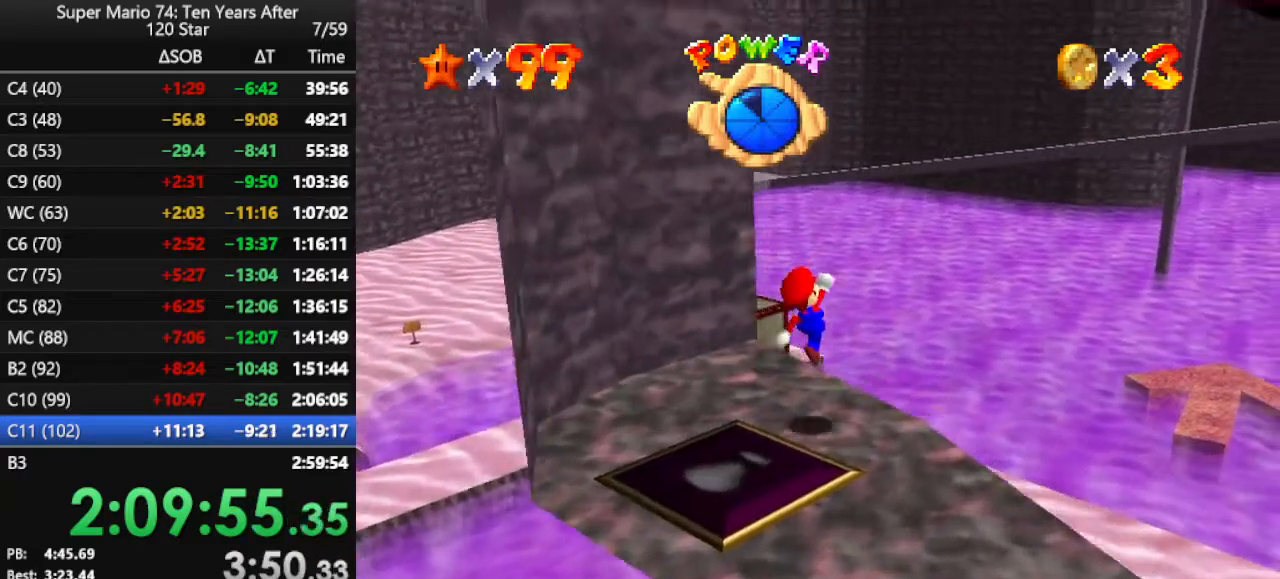
{"buttons": [], "left_stick": "up-right", "events": []}
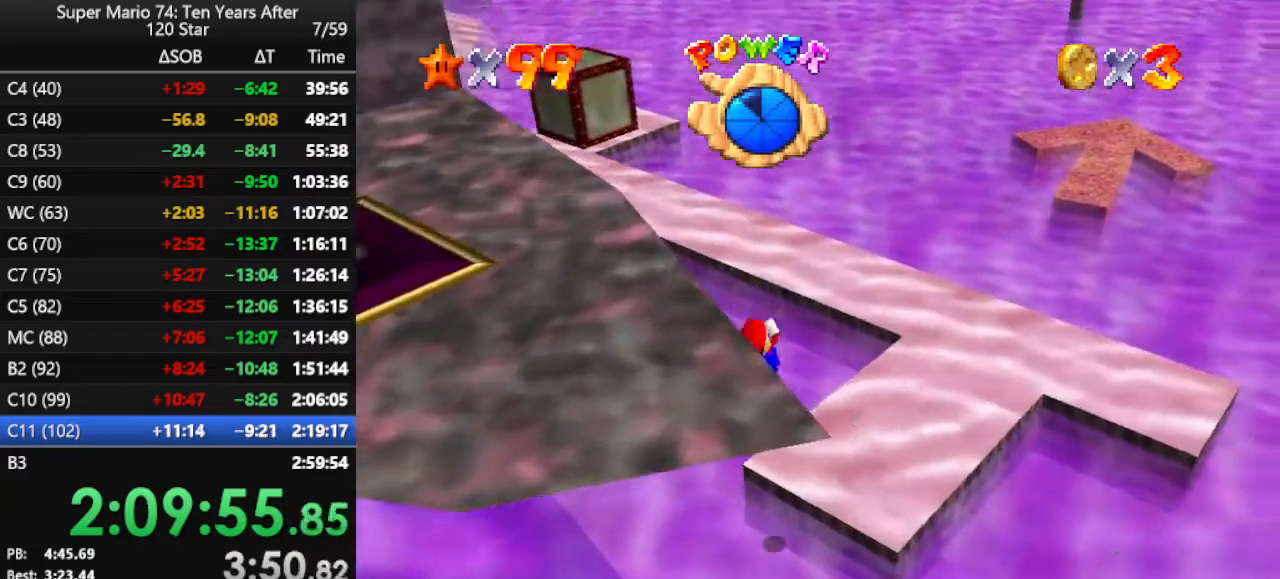
{"buttons": [], "left_stick": "up-right", "events": [[67, "left_stick", "center"], [167, "B", "down"], [200, "B", "up"], [267, "B", "down"], [333, "B", "up"], [367, "B", "down"], [367, "left_stick", "up-right"], [500, "B", "up"]]}
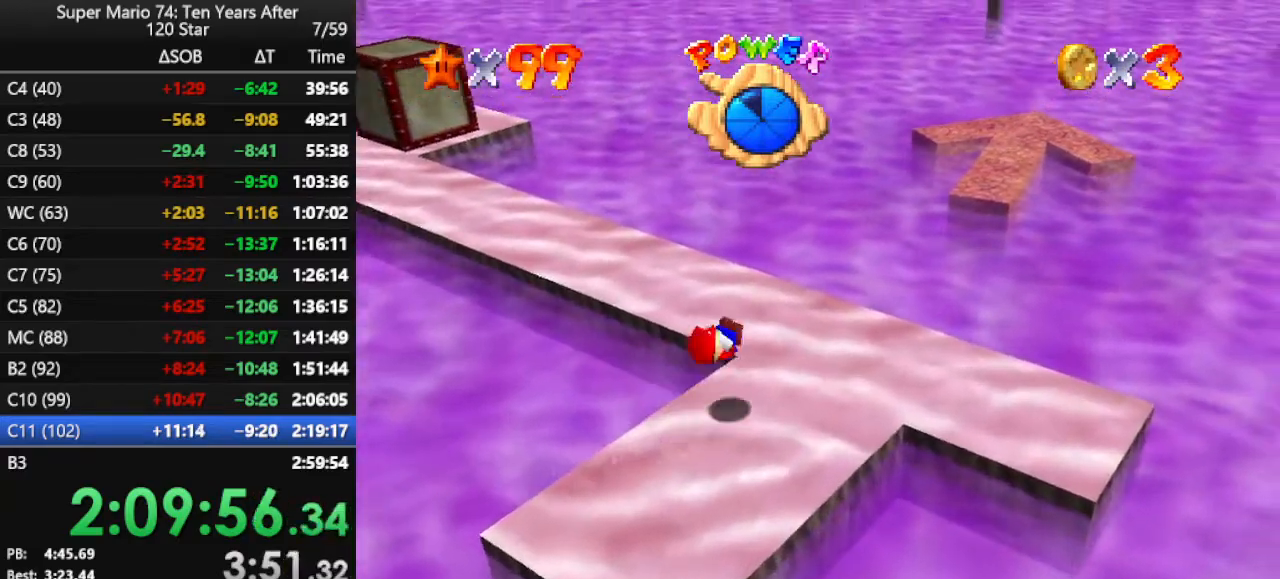
{"buttons": ["A", "Z"], "left_stick": "up-right", "events": [[400, "Z", "down"], [433, "A", "down"]]}
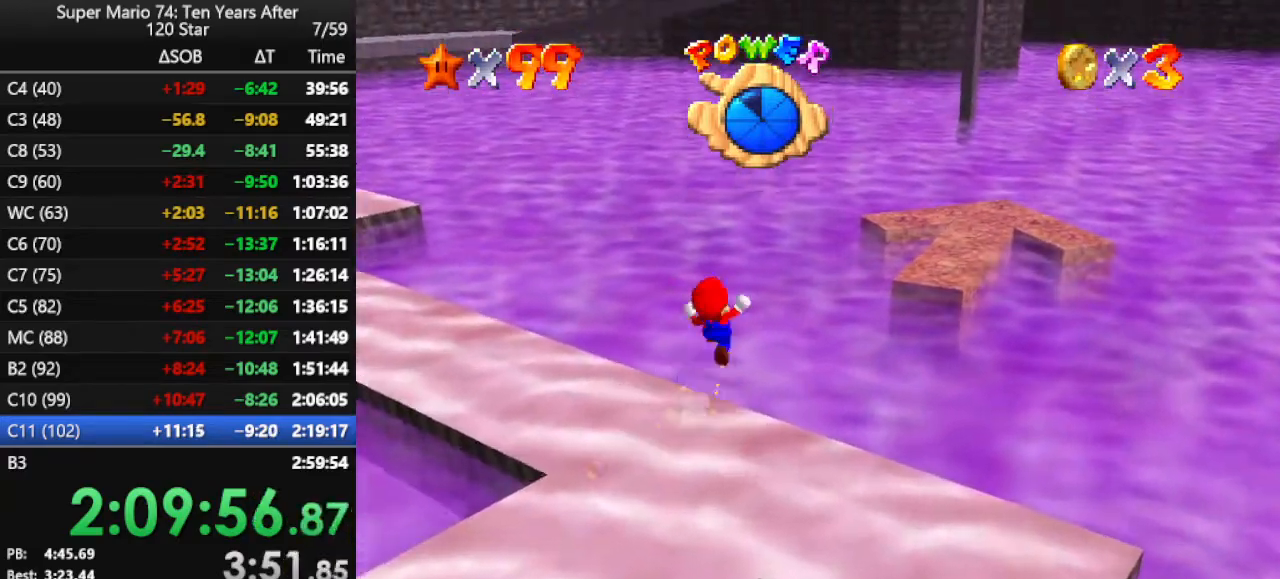
{"buttons": ["A", "Z"], "left_stick": "right", "events": [[400, "left_stick", "right"]]}
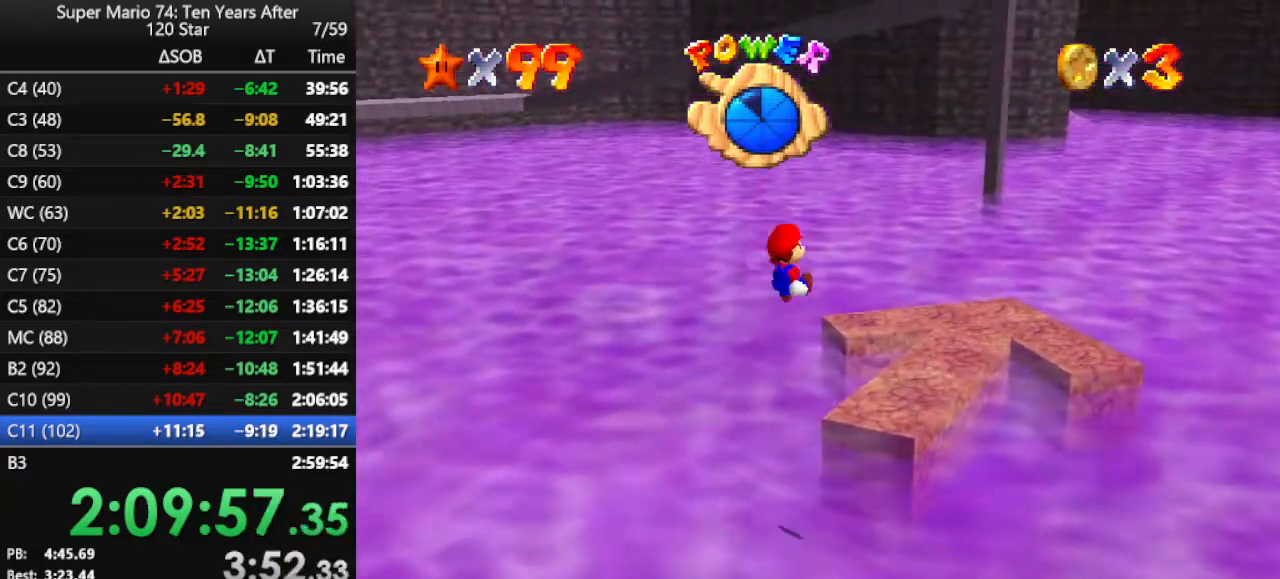
{"buttons": ["Z"], "left_stick": "up-right", "events": [[167, "left_stick", "up-right"], [233, "A", "up"]]}
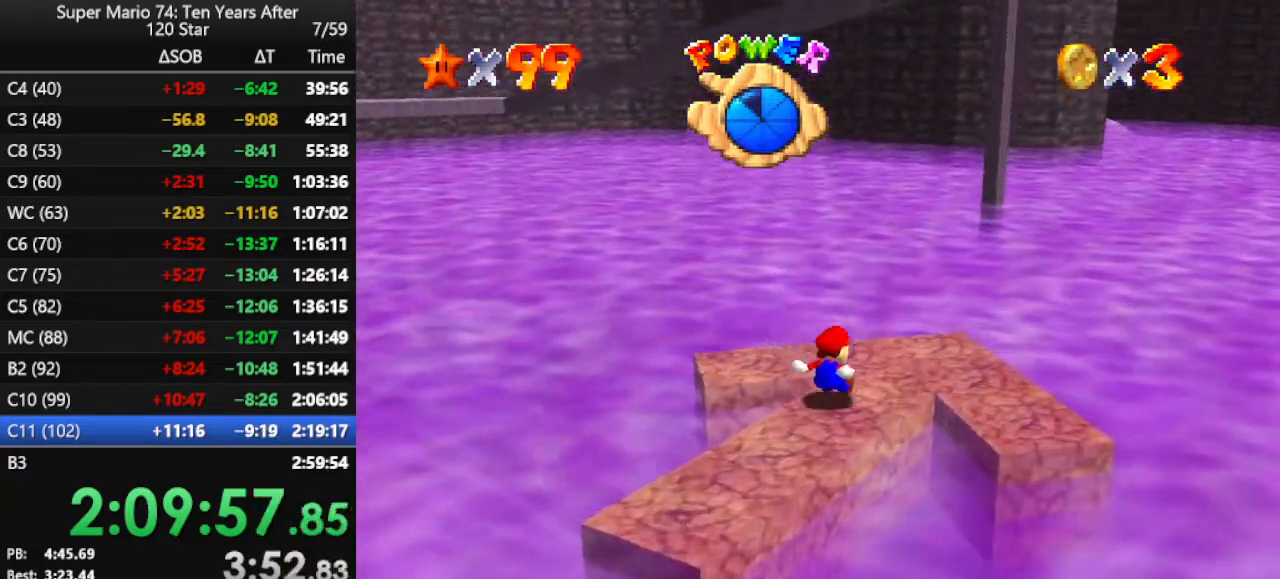
{"buttons": ["A", "Z"], "left_stick": "up-right", "events": [[67, "A", "down"]]}
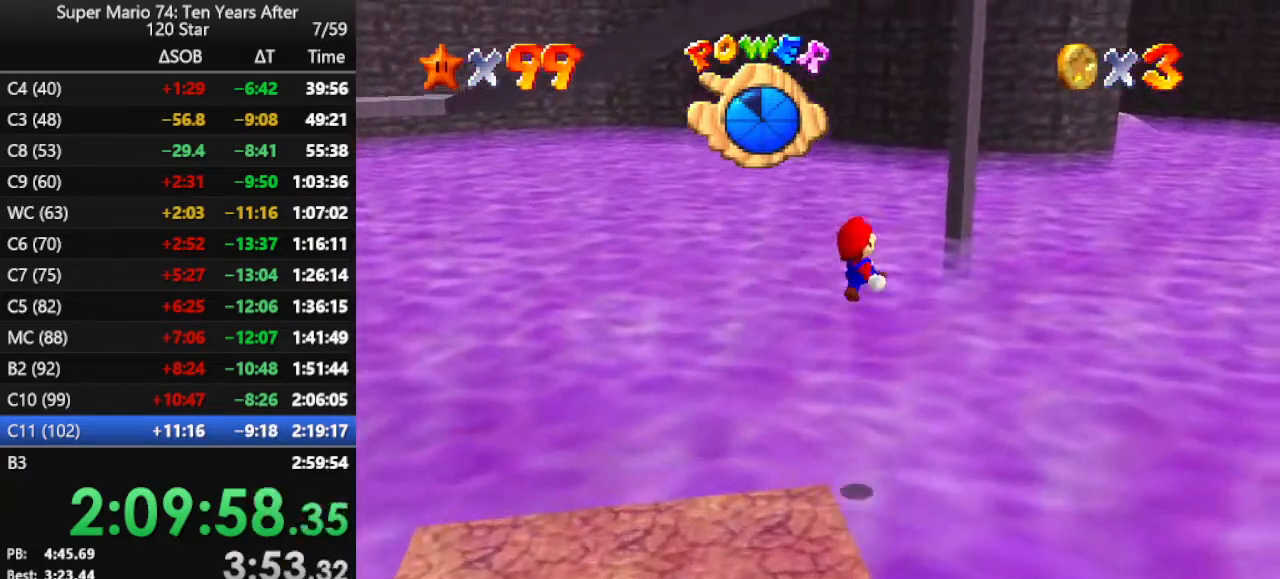
{"buttons": [], "left_stick": "up-right", "events": [[367, "Z", "up"], [433, "A", "up"]]}
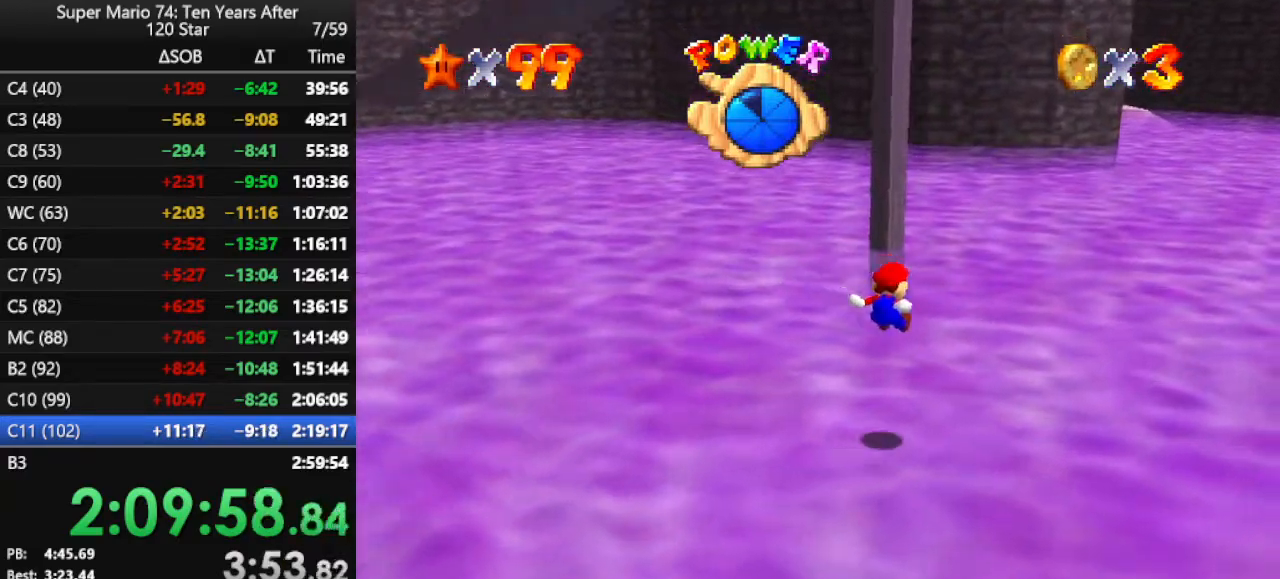
{"buttons": ["B"], "left_stick": "up-right", "events": [[467, "B", "down"]]}
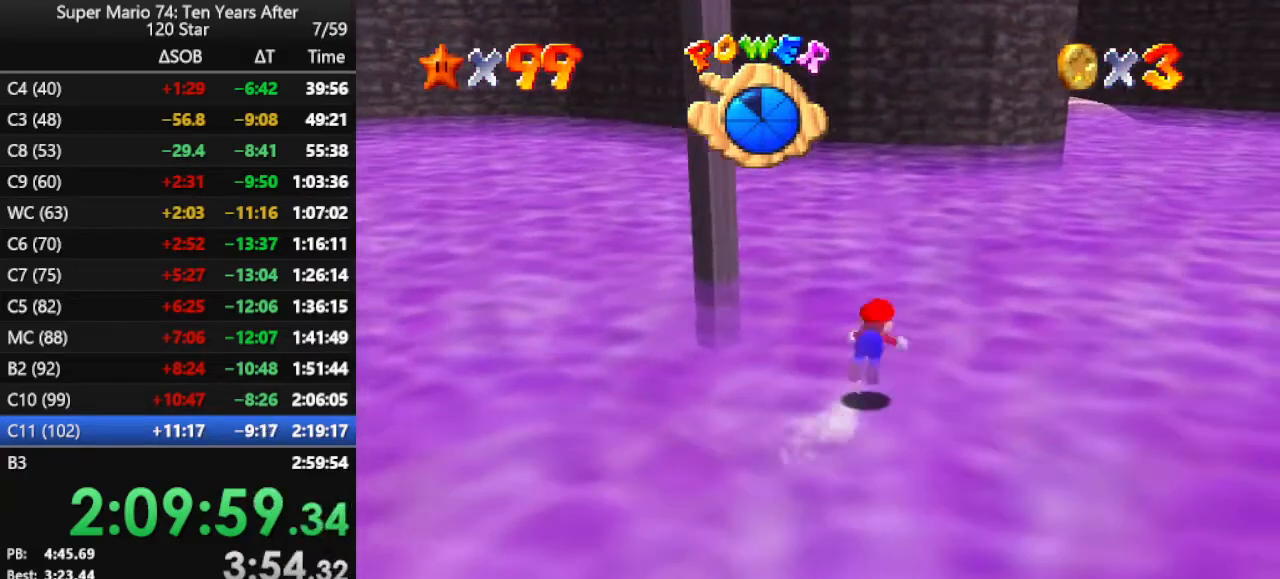
{"buttons": ["B"], "left_stick": "up-right", "events": [[67, "B", "up"], [367, "B", "down"], [467, "B", "up"], [500, "B", "down"]]}
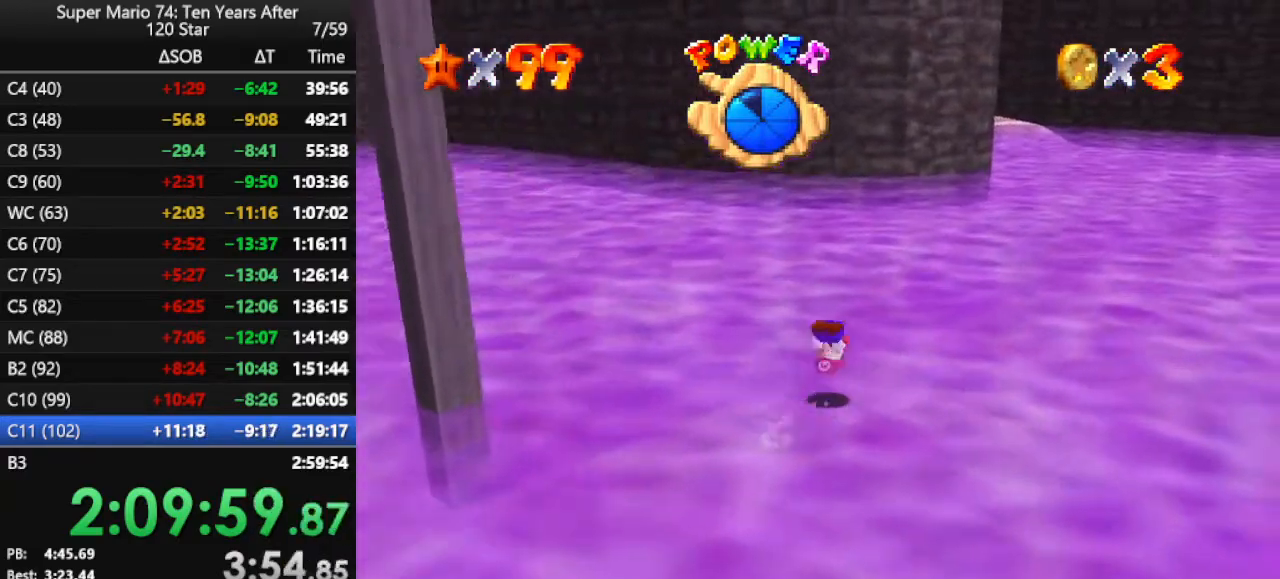
{"buttons": ["B"], "left_stick": "up-right", "events": [[133, "B", "up"], [433, "B", "down"]]}
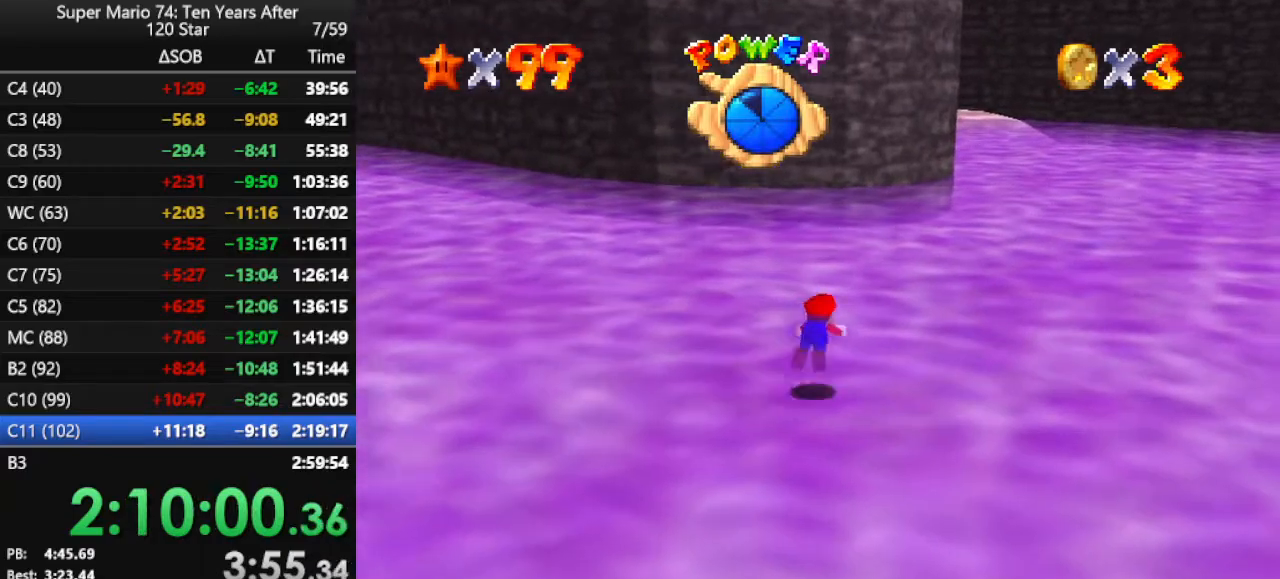
{"buttons": ["B"], "left_stick": "up-right", "events": [[67, "B", "up"], [300, "B", "down"], [400, "B", "up"], [467, "B", "down"]]}
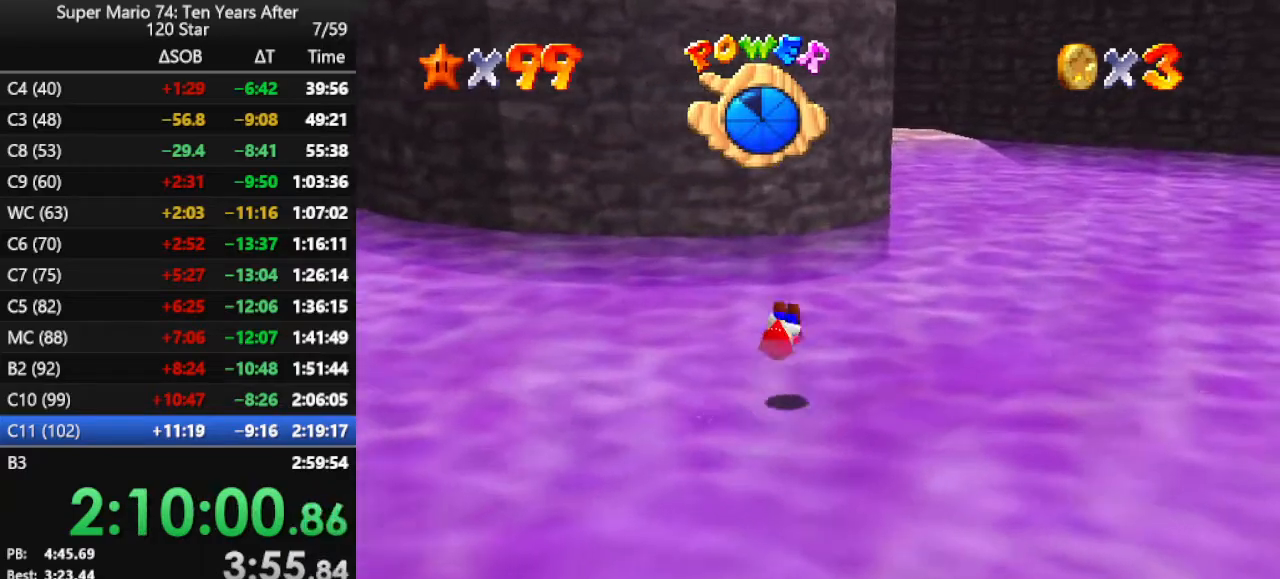
{"buttons": [], "left_stick": "up", "events": [[100, "B", "up"], [233, "left_stick", "up"], [367, "B", "down"], [500, "B", "up"]]}
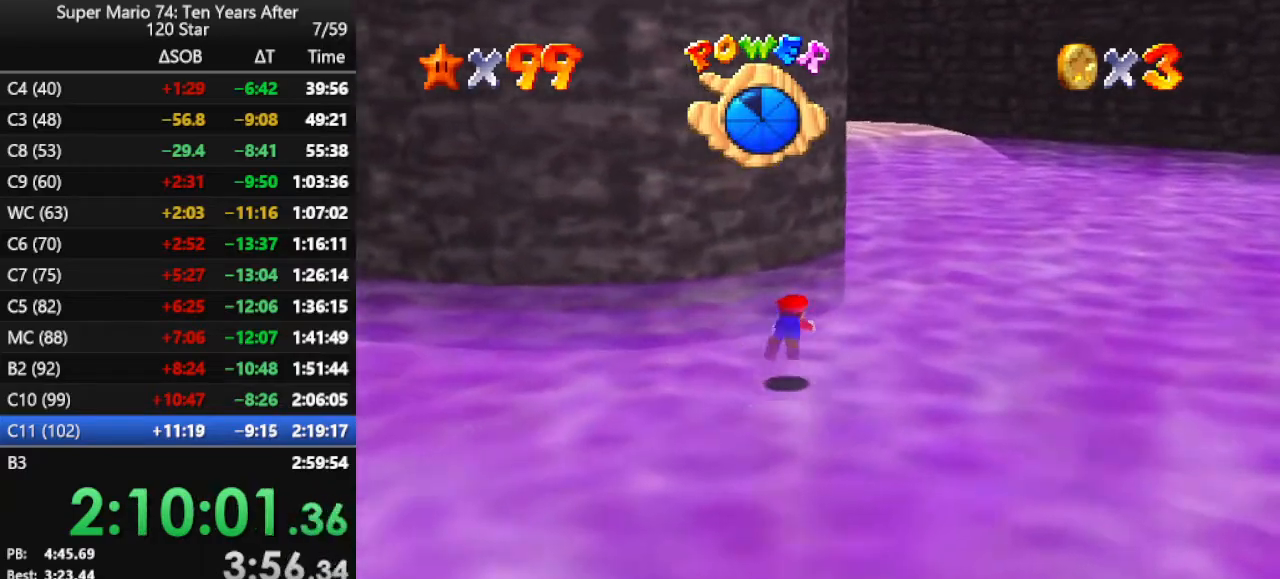
{"buttons": ["B"], "left_stick": "up", "events": [[233, "B", "down"], [367, "B", "up"], [400, "B", "down"]]}
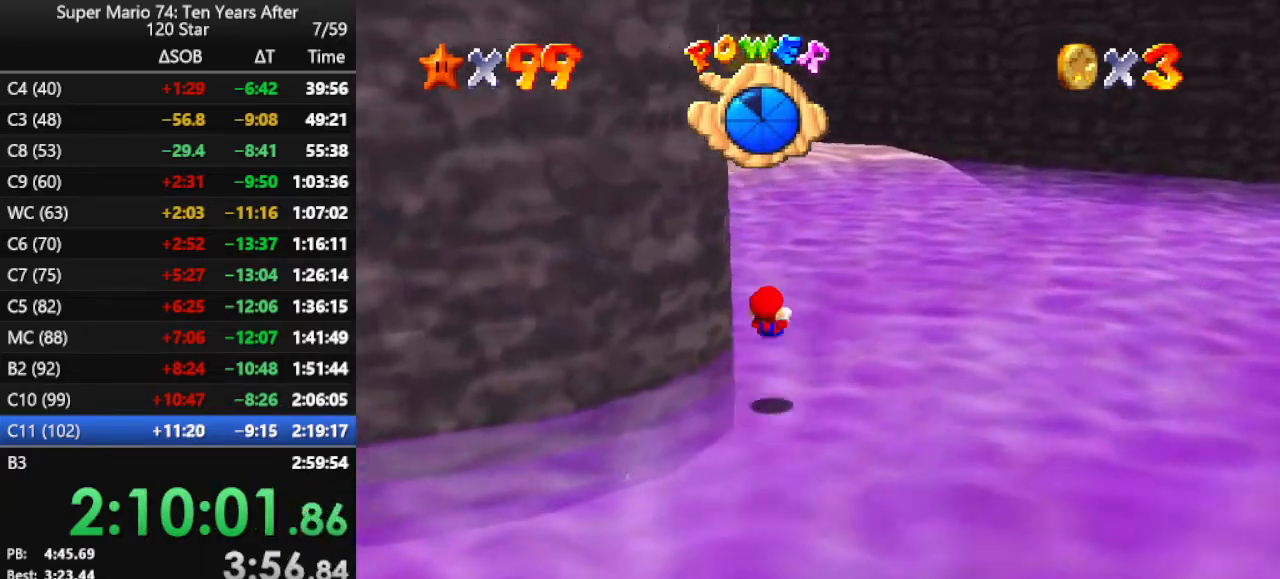
{"buttons": [], "left_stick": "up", "events": [[33, "B", "up"], [333, "B", "down"], [433, "B", "up"]]}
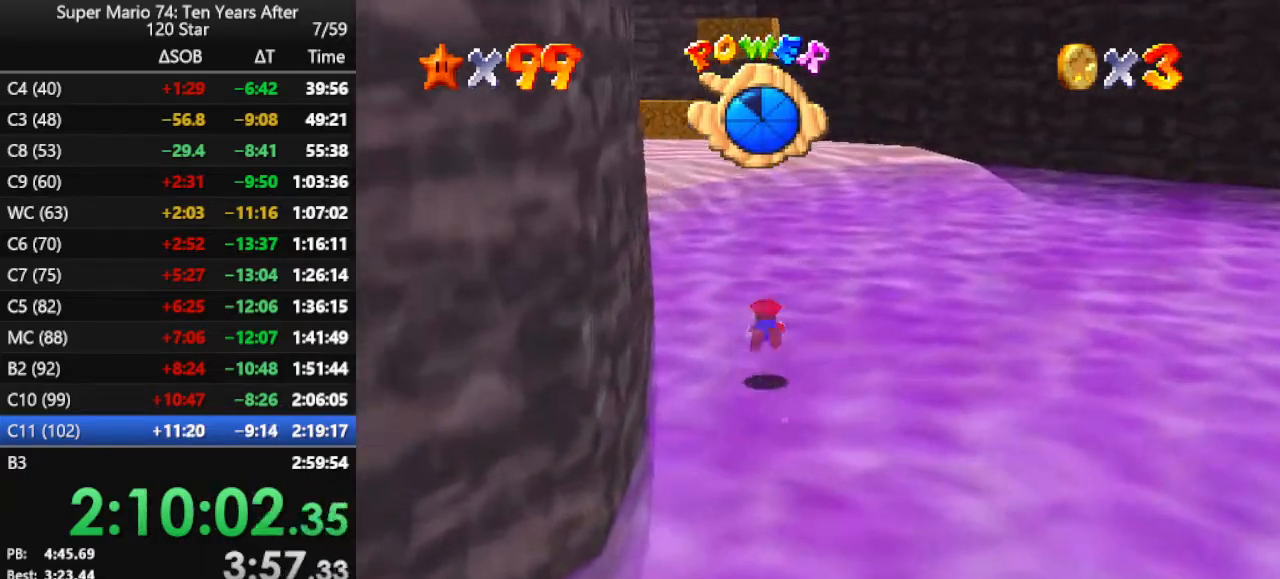
{"buttons": [], "left_stick": "up", "events": [[200, "B", "down"], [300, "B", "up"], [367, "B", "down"], [500, "B", "up"]]}
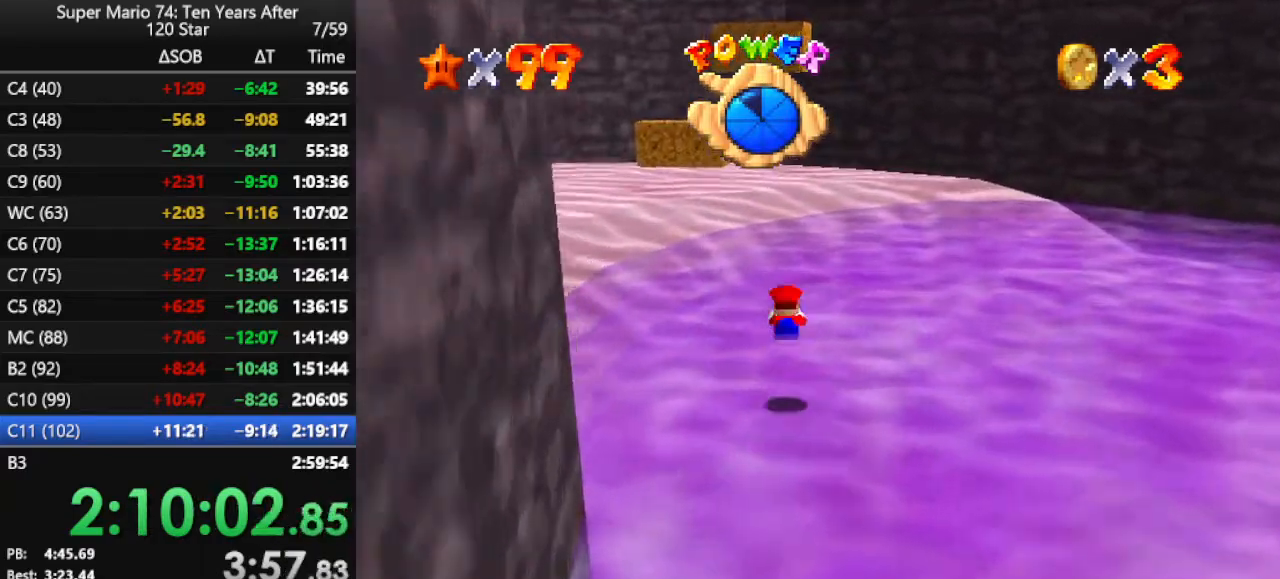
{"buttons": [], "left_stick": "up", "events": [[267, "B", "down"], [367, "B", "up"]]}
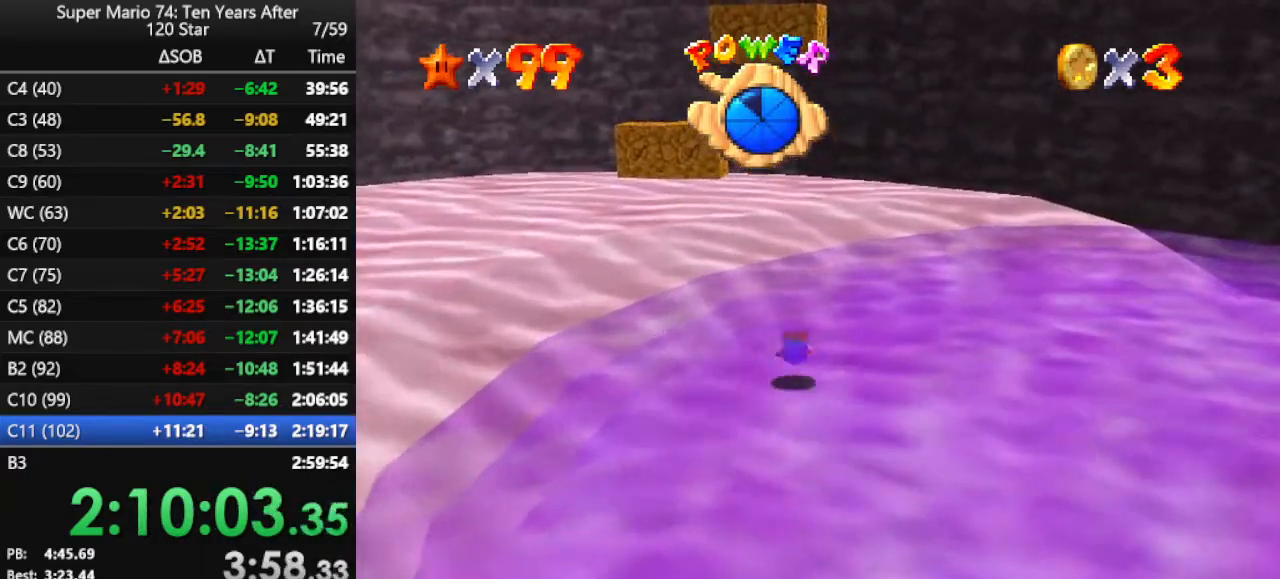
{"buttons": [], "left_stick": "up", "events": [[133, "B", "down"], [233, "B", "up"]]}